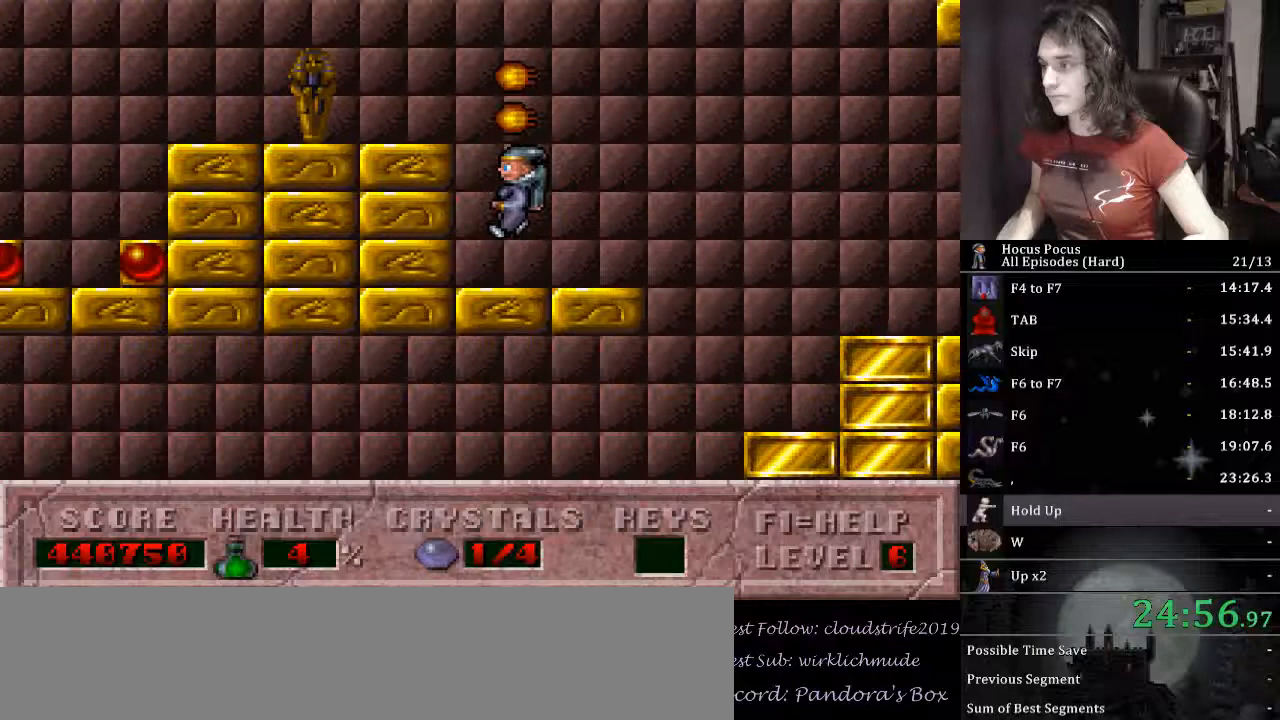
Gameplay with keyboard; each line is a JSON object with the keys held at the frame after it. "events" lists presses ("down") and releases ("up") of ".", "/", "0", "1", "2", "3", "4", "5", "6", "7", "8", "9", "a", "alt_l", "alt_r", "b", "backslash", "backspace", "c", "caps_lock", "comma", "ctrl_l", "ctrl_r", "d", "down", "e", "equals", "escape", "f", "f1", "f10", "f11", "f12", "f2", "f3", "f4", "f5", "f6", "f7", "f8", "f9", "g", "h", "i", "j", "k", "l", "lbracket", "left", "m", "minus", "n", "o", "p", "q", "quote", "r", "rbracket", "return", "right", "s", "semicolon", "shift_l", "shift_r", "space", "super_l", "super_r", "t", "tab", "tilde", "u", "up", "v", "w", "x", "y" and "z" between this image and that frame as [ms after this image, input, new state], when the widget could be followed in between. No other keys are recorded. Mouse input is not recorded.
{"keys": ["ctrl_l", "left"], "events": []}
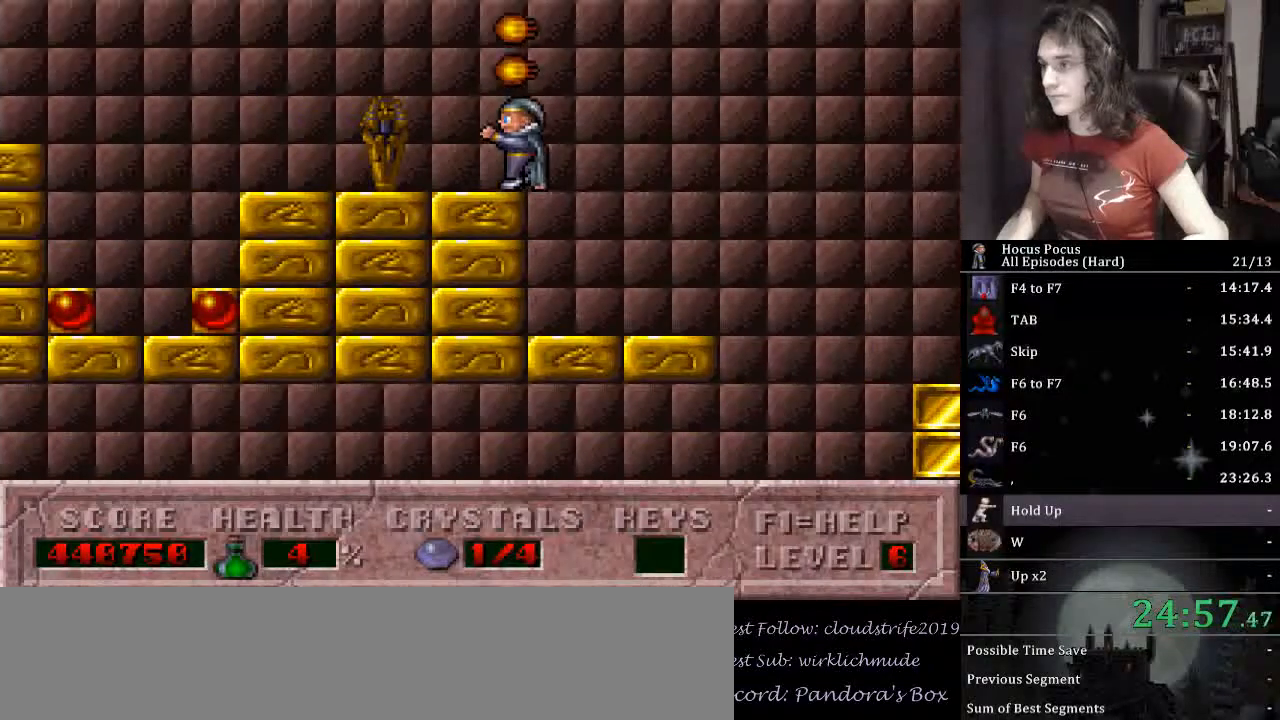
{"keys": ["ctrl_l", "left"], "events": [[33, "ctrl_l", "up"], [333, "ctrl_l", "down"]]}
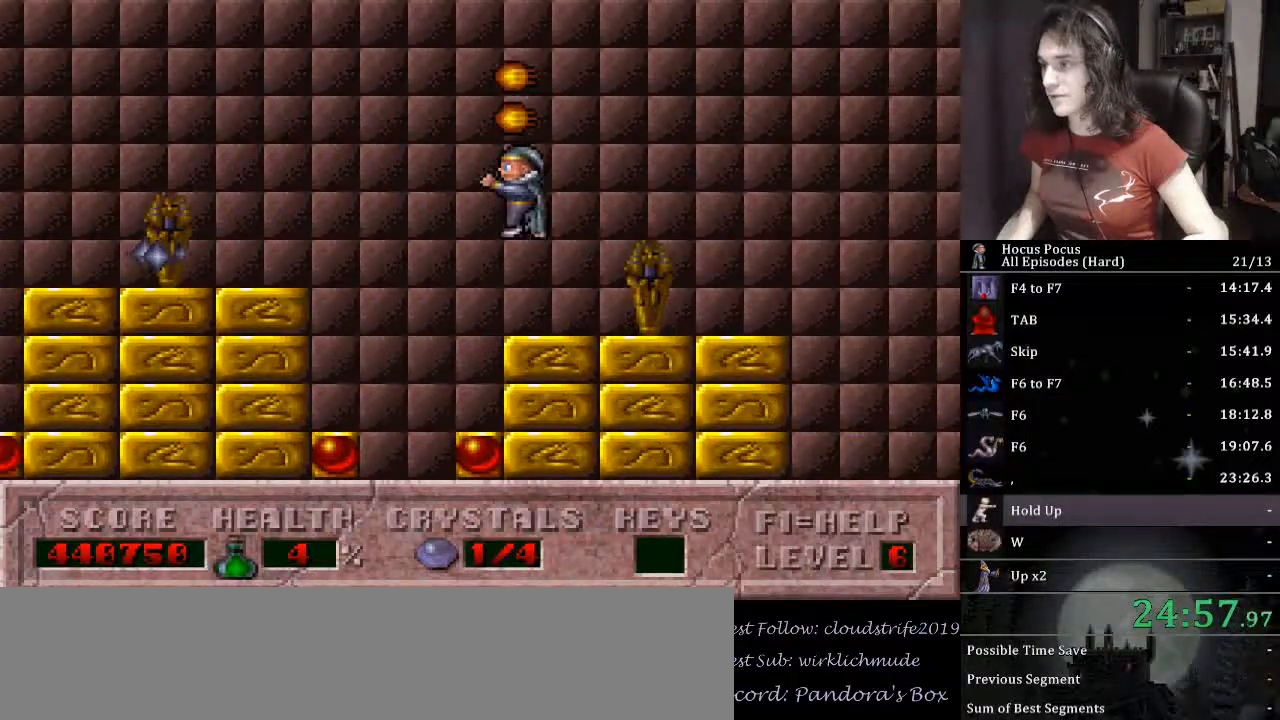
{"keys": [], "events": [[133, "ctrl_l", "up"], [367, "left", "up"]]}
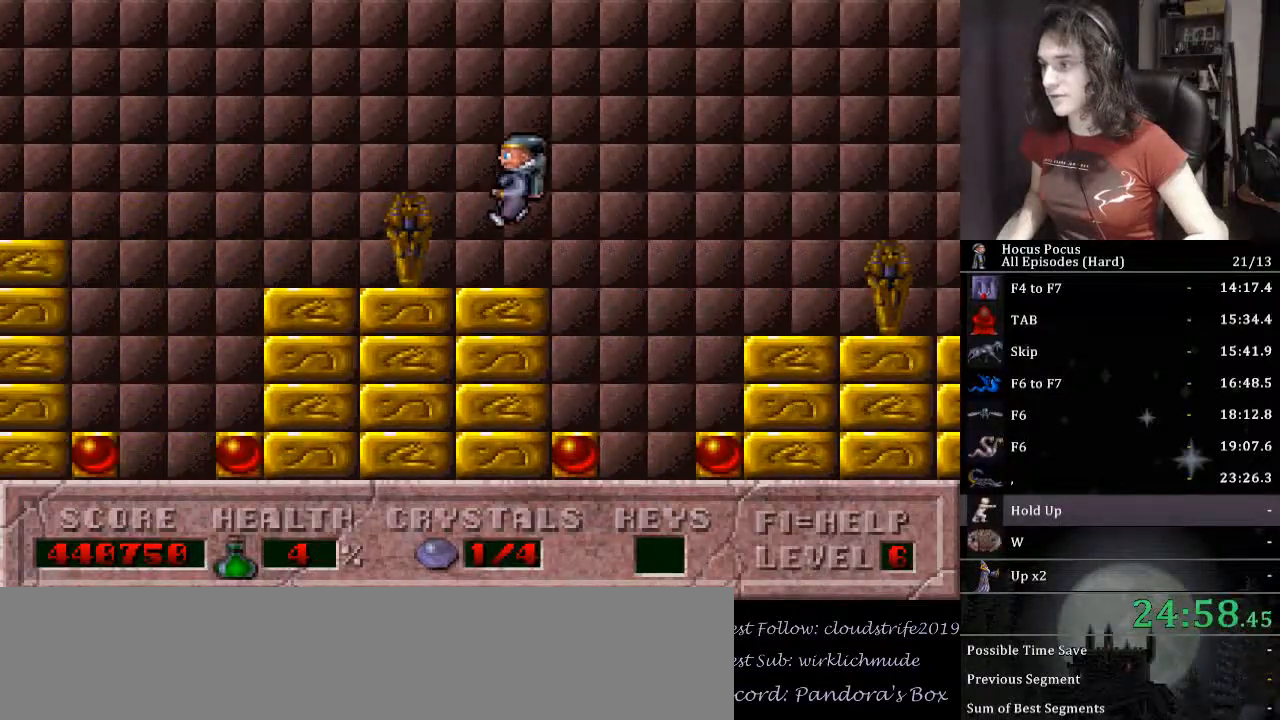
{"keys": ["left"], "events": [[167, "alt_l", "down"], [200, "alt_l", "up"], [267, "left", "down"]]}
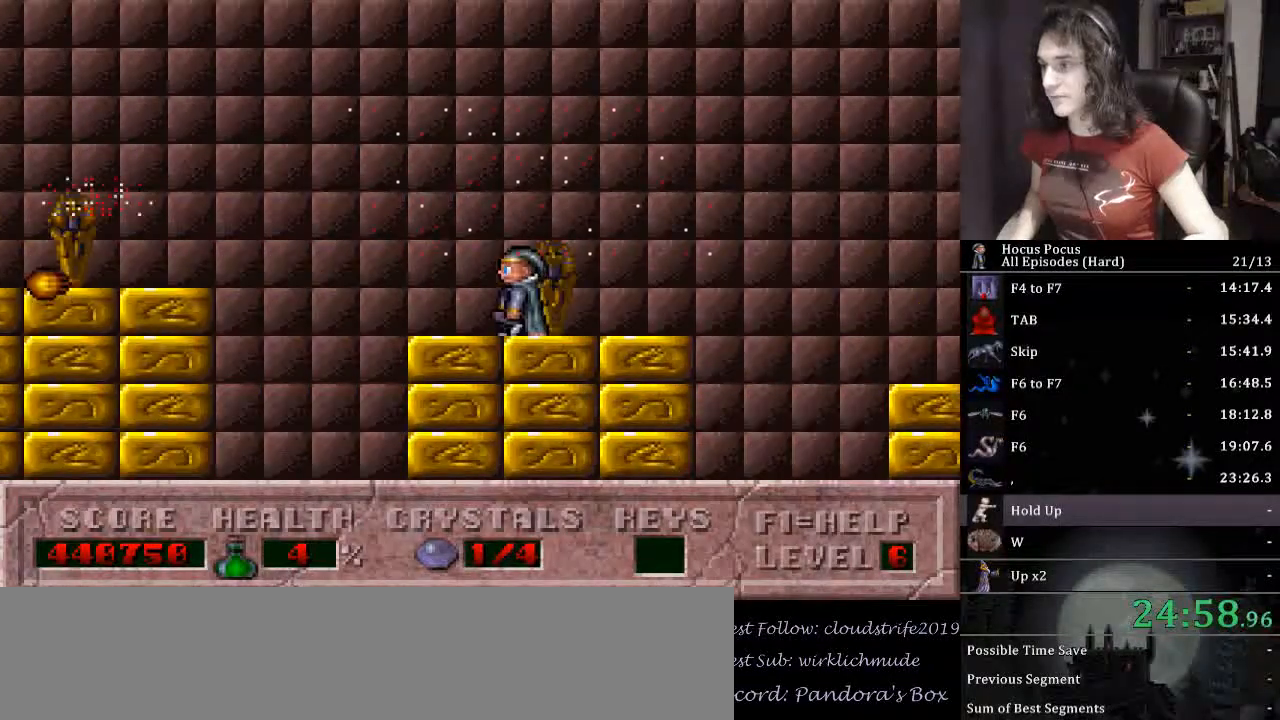
{"keys": ["left"], "events": [[100, "ctrl_l", "down"], [233, "ctrl_l", "up"]]}
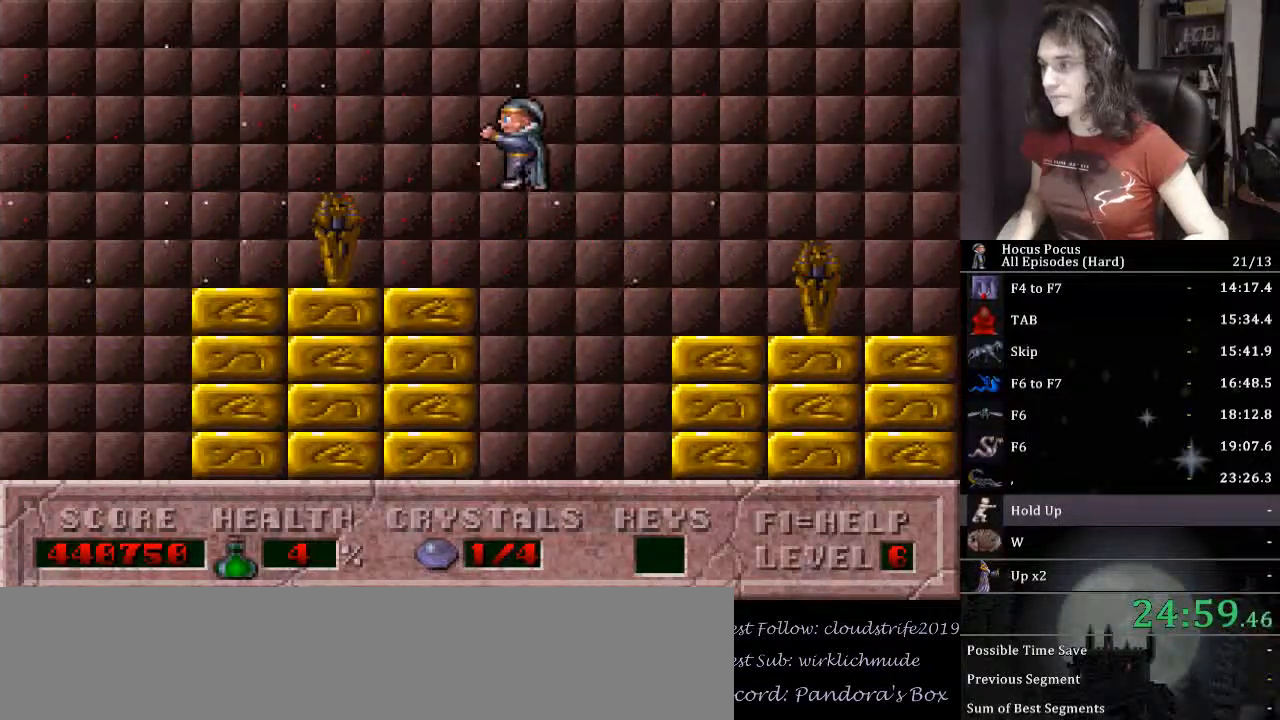
{"keys": ["ctrl_l", "left"], "events": [[467, "ctrl_l", "down"]]}
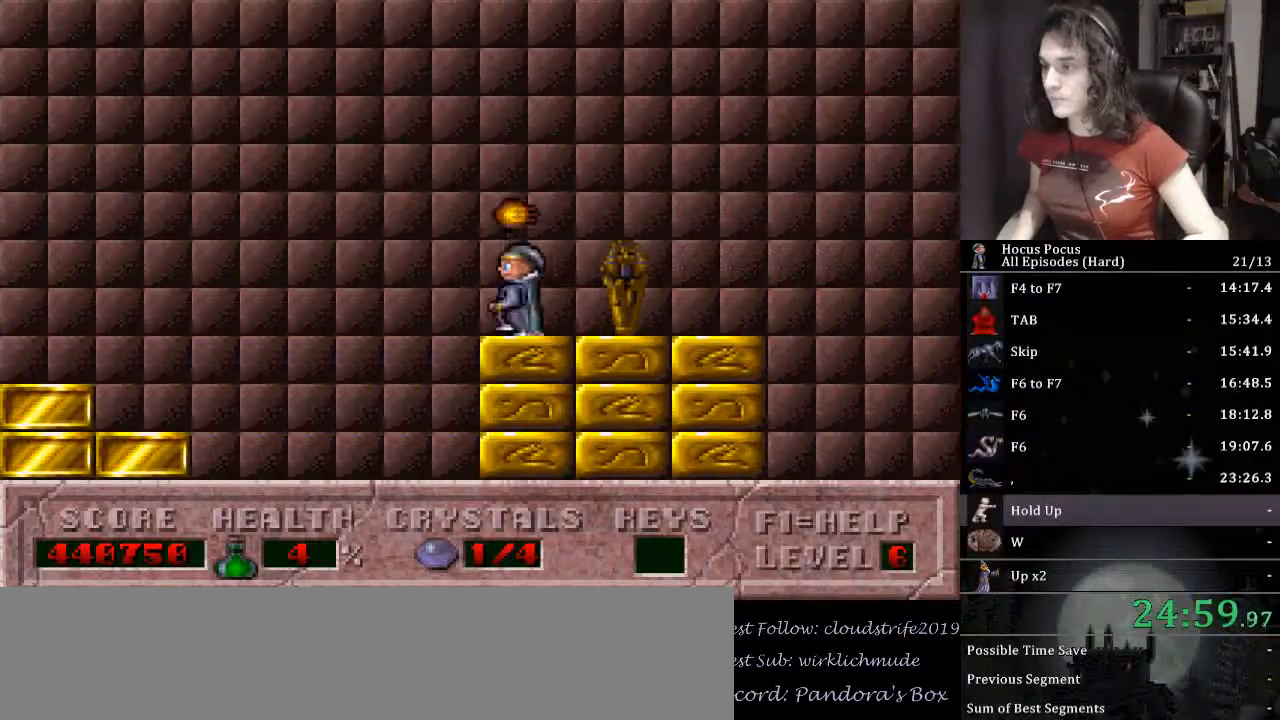
{"keys": ["left"], "events": [[167, "ctrl_l", "up"]]}
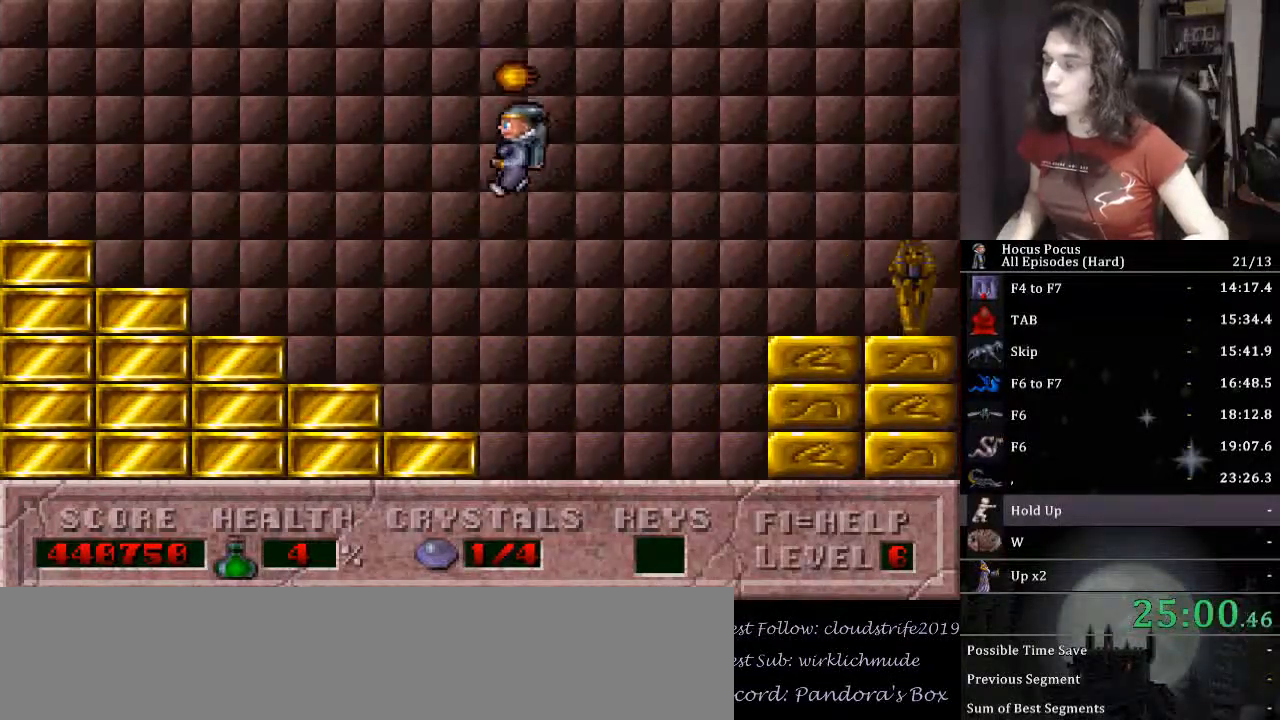
{"keys": ["left"], "events": []}
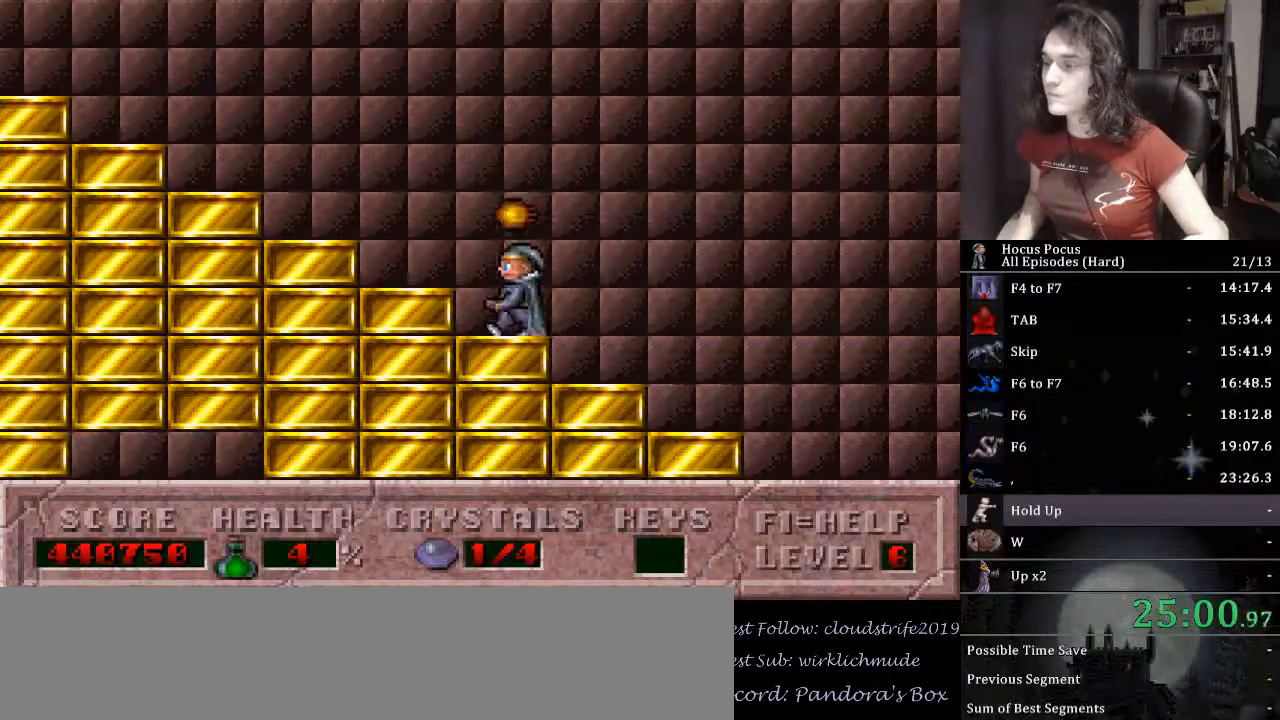
{"keys": ["left"], "events": []}
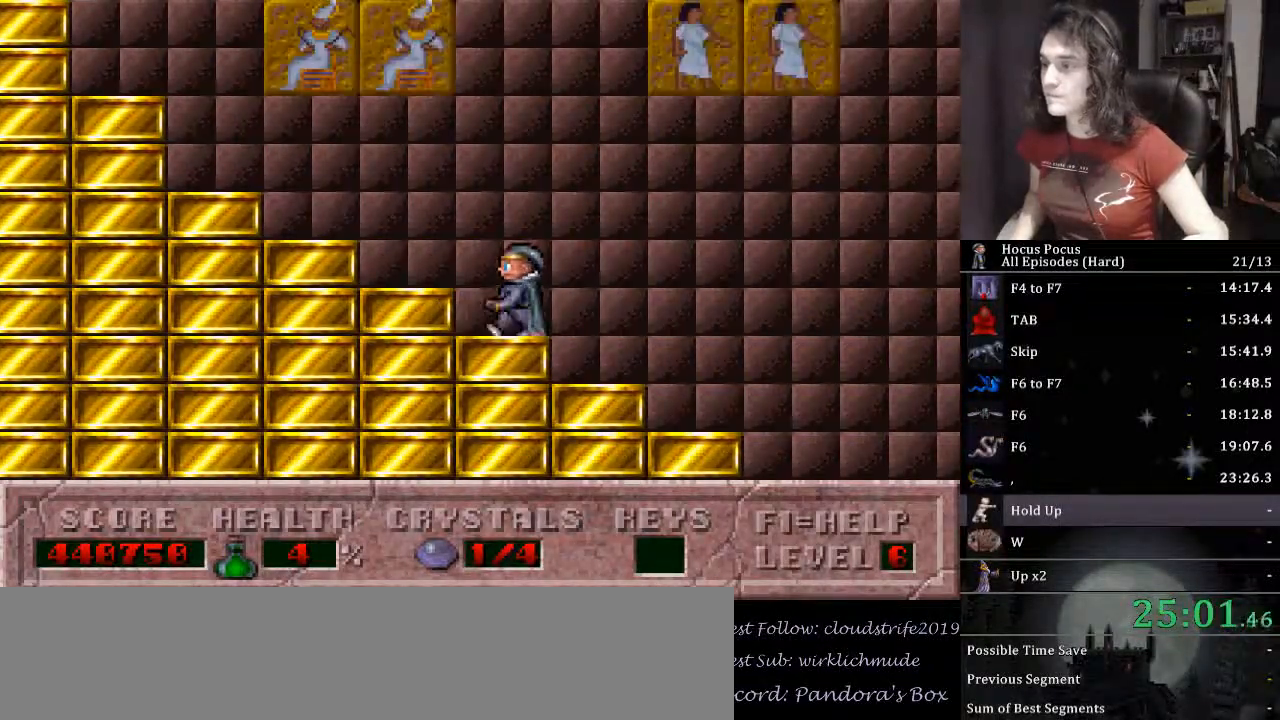
{"keys": ["left"], "events": []}
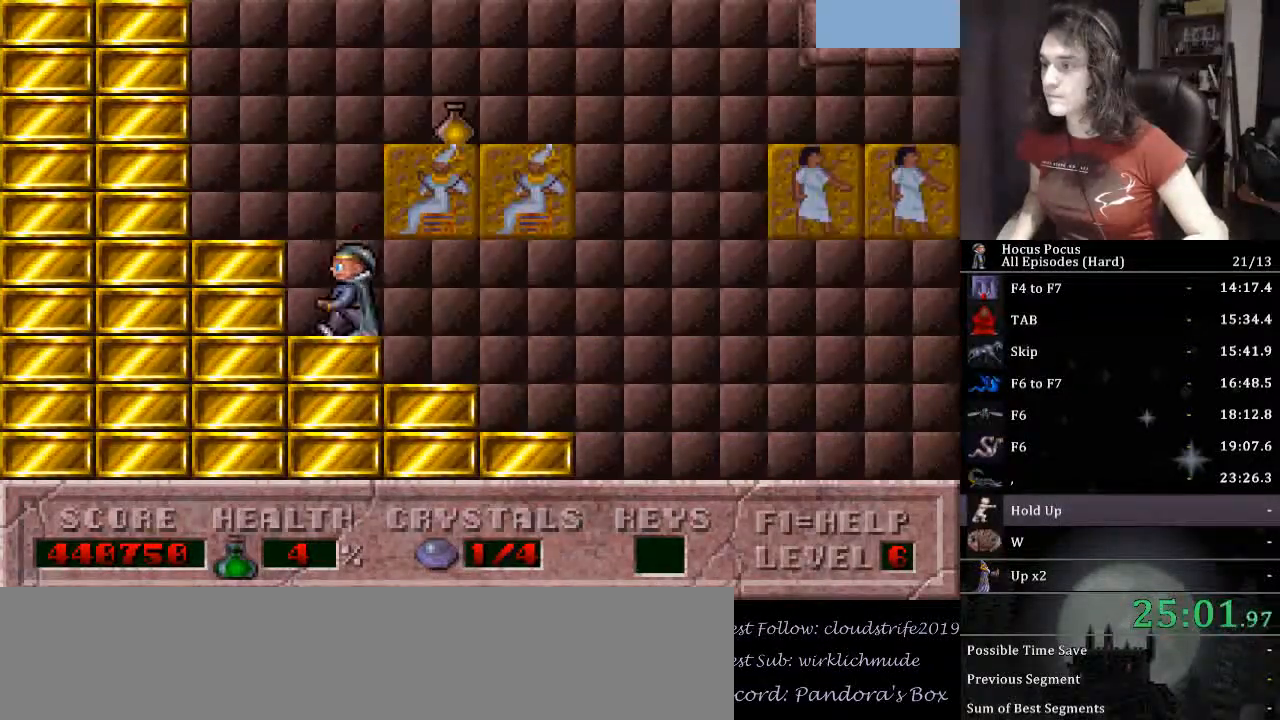
{"keys": [], "events": [[67, "ctrl_l", "down"], [300, "ctrl_l", "up"], [367, "left", "up"]]}
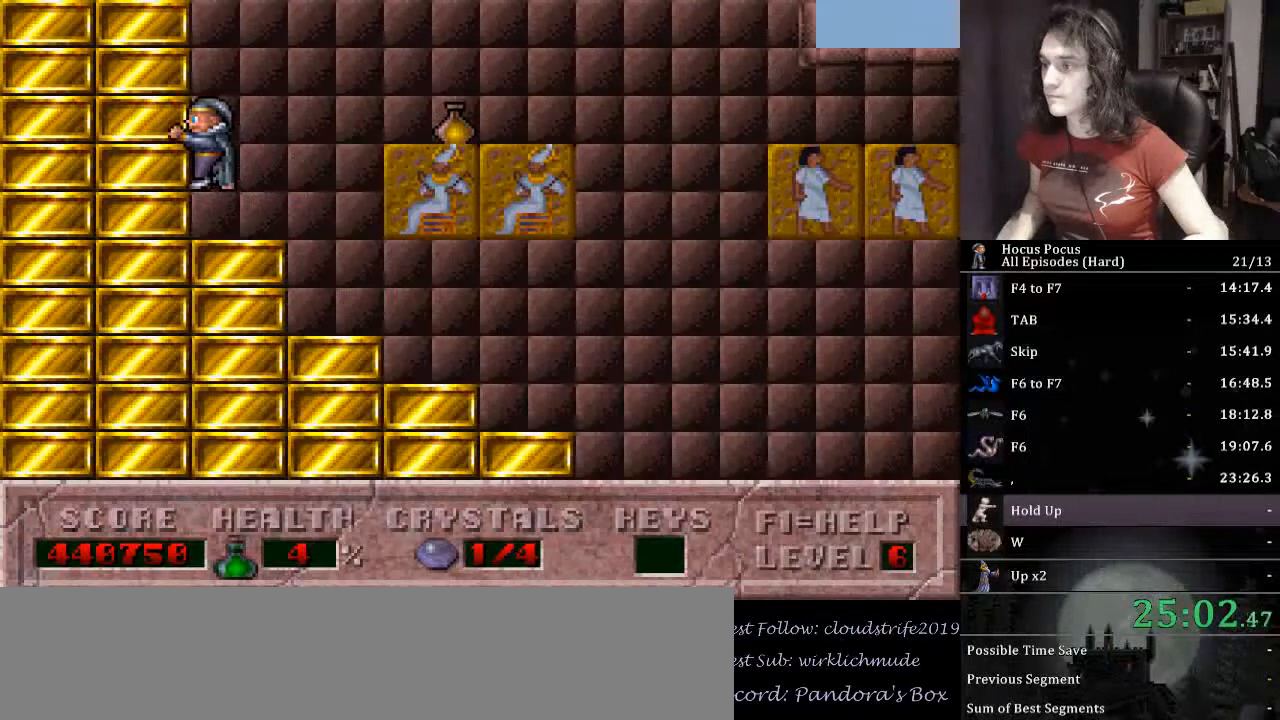
{"keys": ["ctrl_l", "right"], "events": [[233, "right", "down"], [267, "ctrl_l", "down"]]}
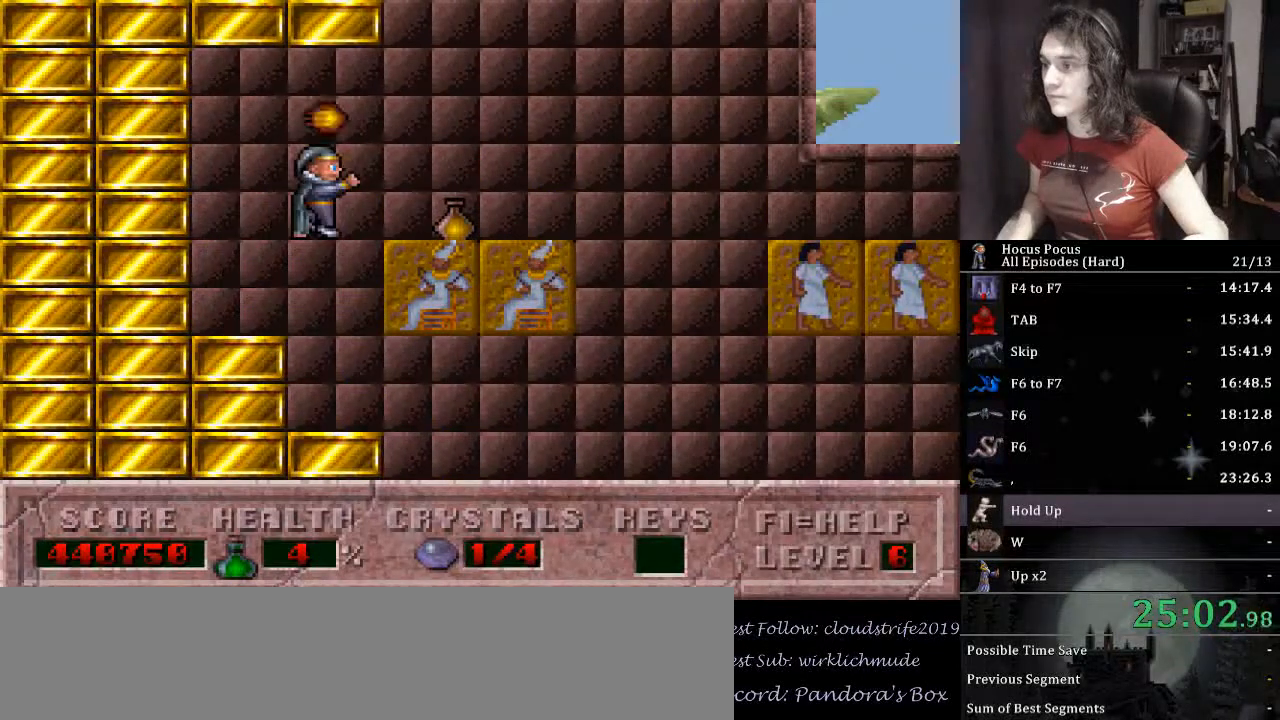
{"keys": [], "events": [[267, "ctrl_l", "up"], [300, "right", "up"]]}
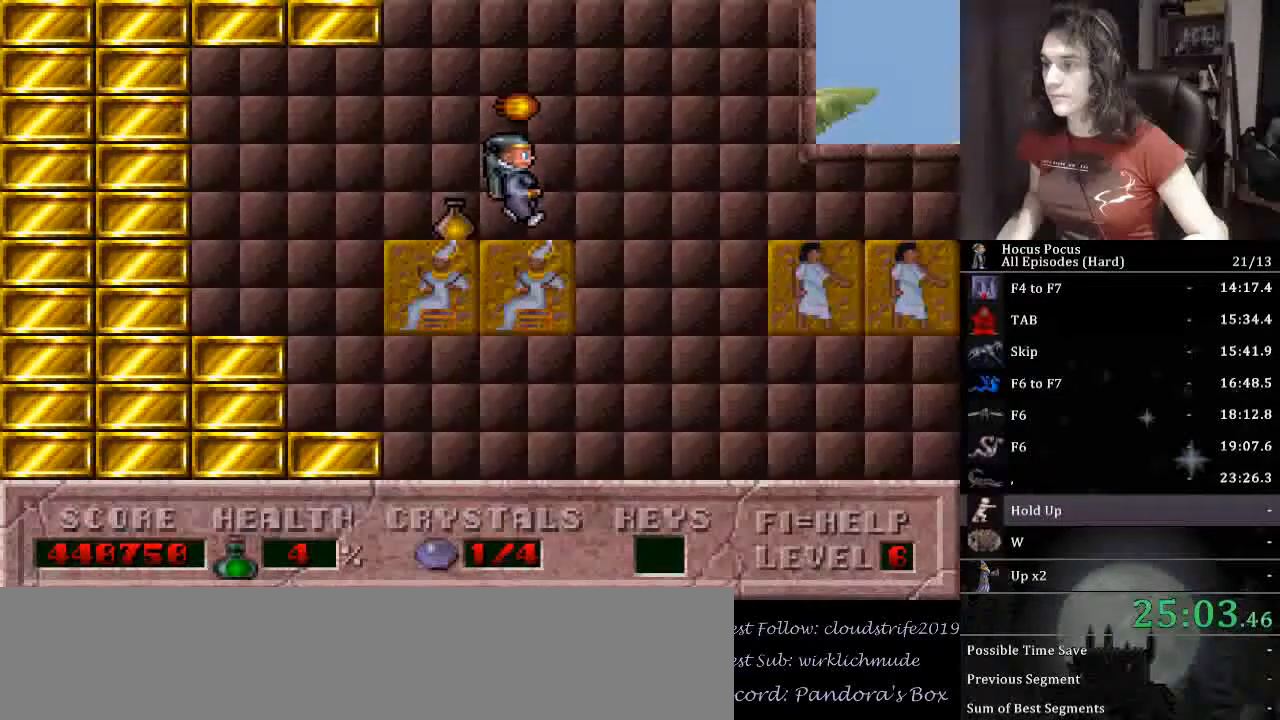
{"keys": ["right"], "events": [[33, "ctrl_l", "down"], [33, "right", "down"], [267, "ctrl_l", "up"]]}
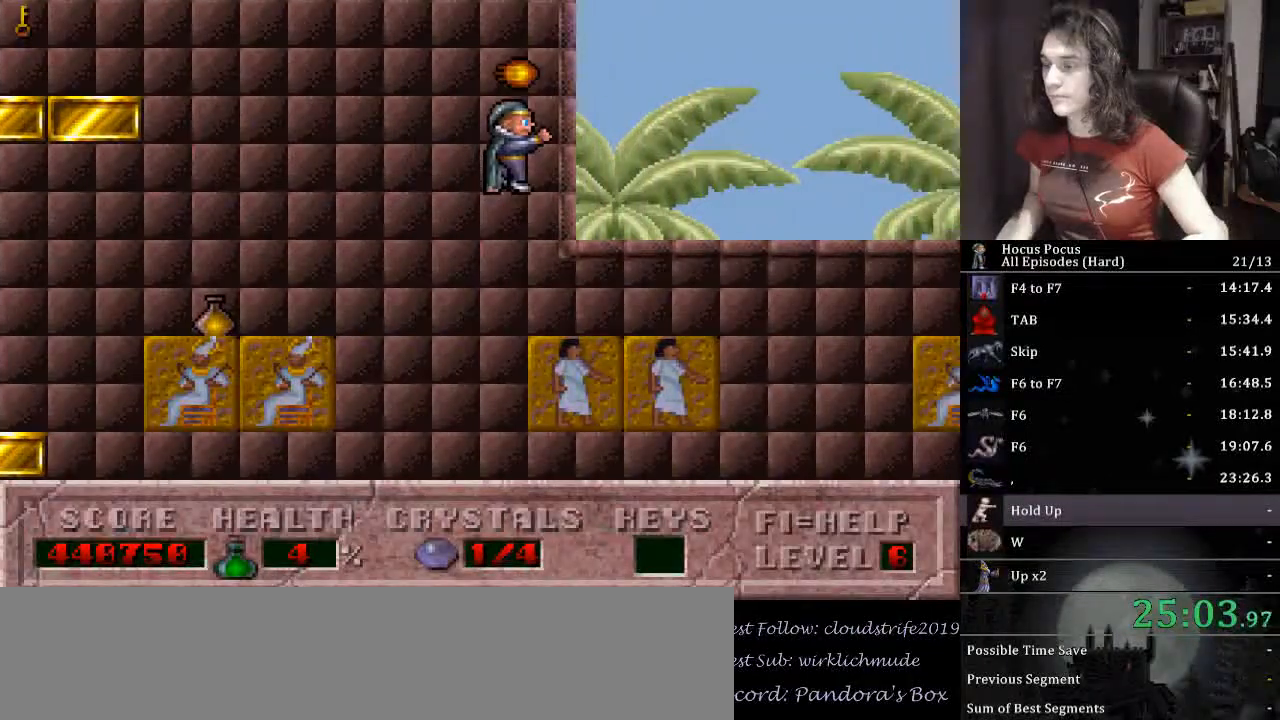
{"keys": [], "events": [[233, "right", "up"]]}
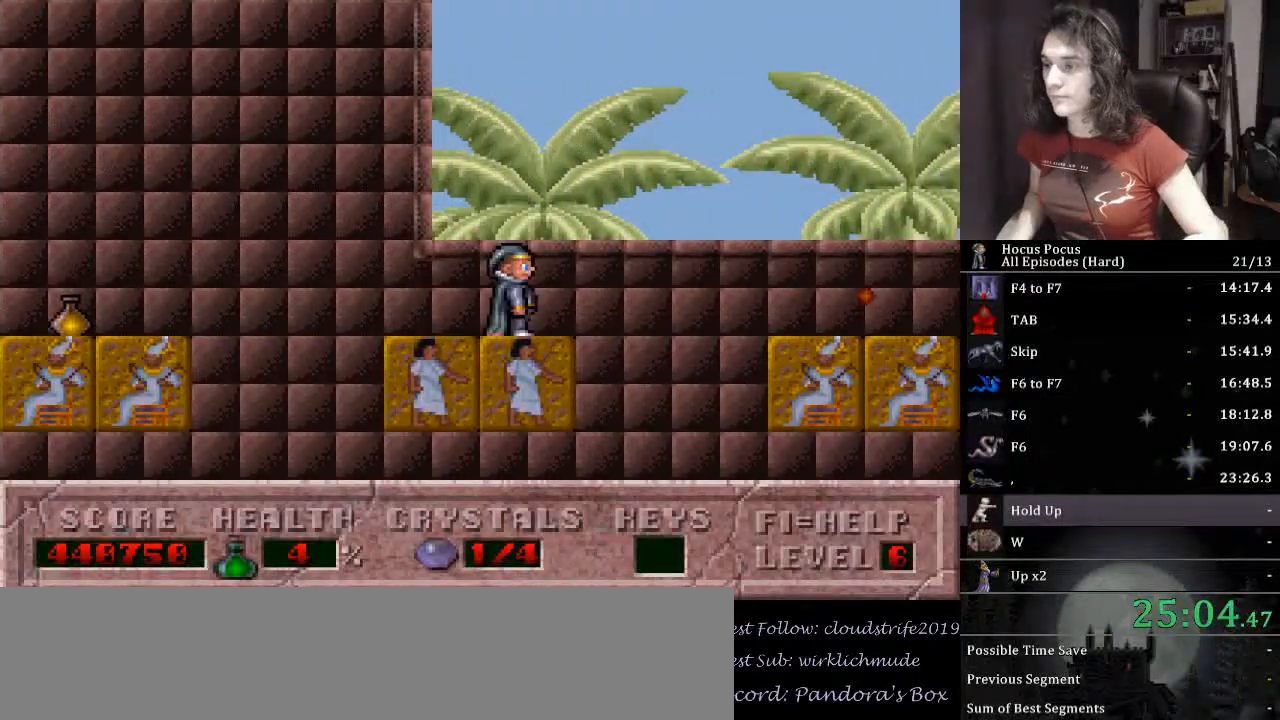
{"keys": [], "events": []}
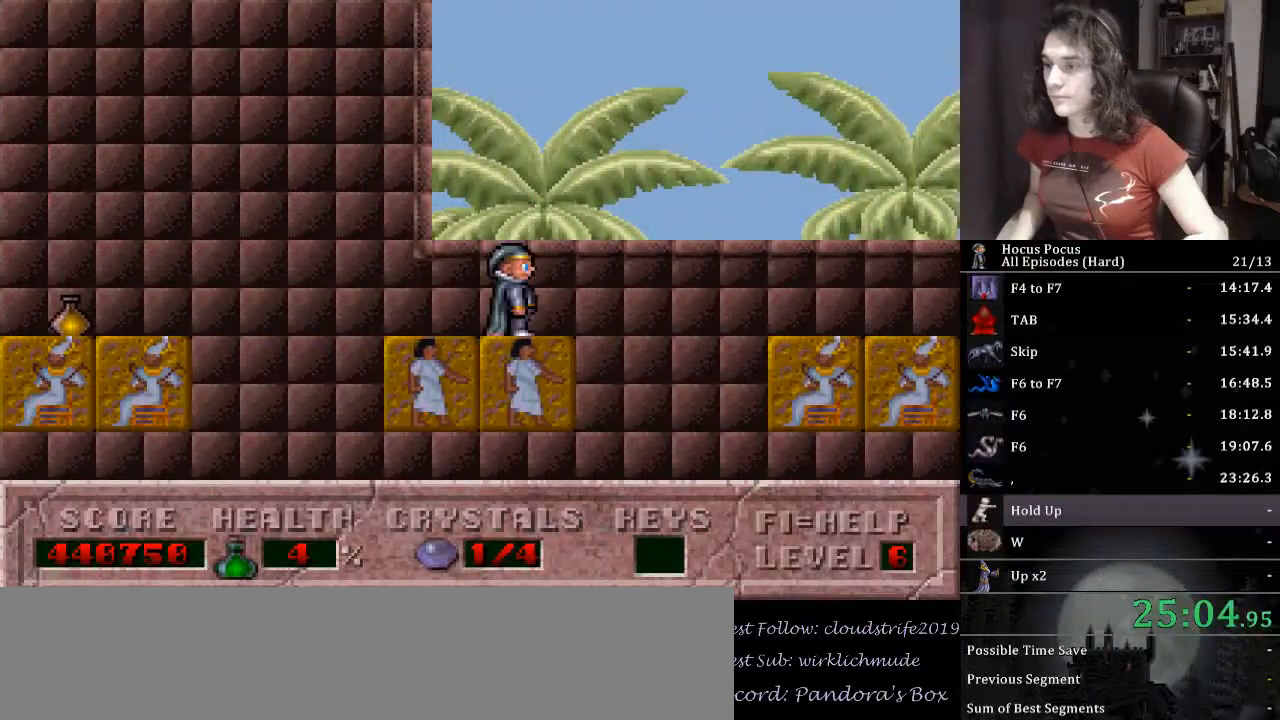
{"keys": ["right"], "events": [[167, "alt_l", "down"], [267, "right", "down"], [300, "alt_l", "up"], [300, "ctrl_l", "down"], [400, "ctrl_l", "up"]]}
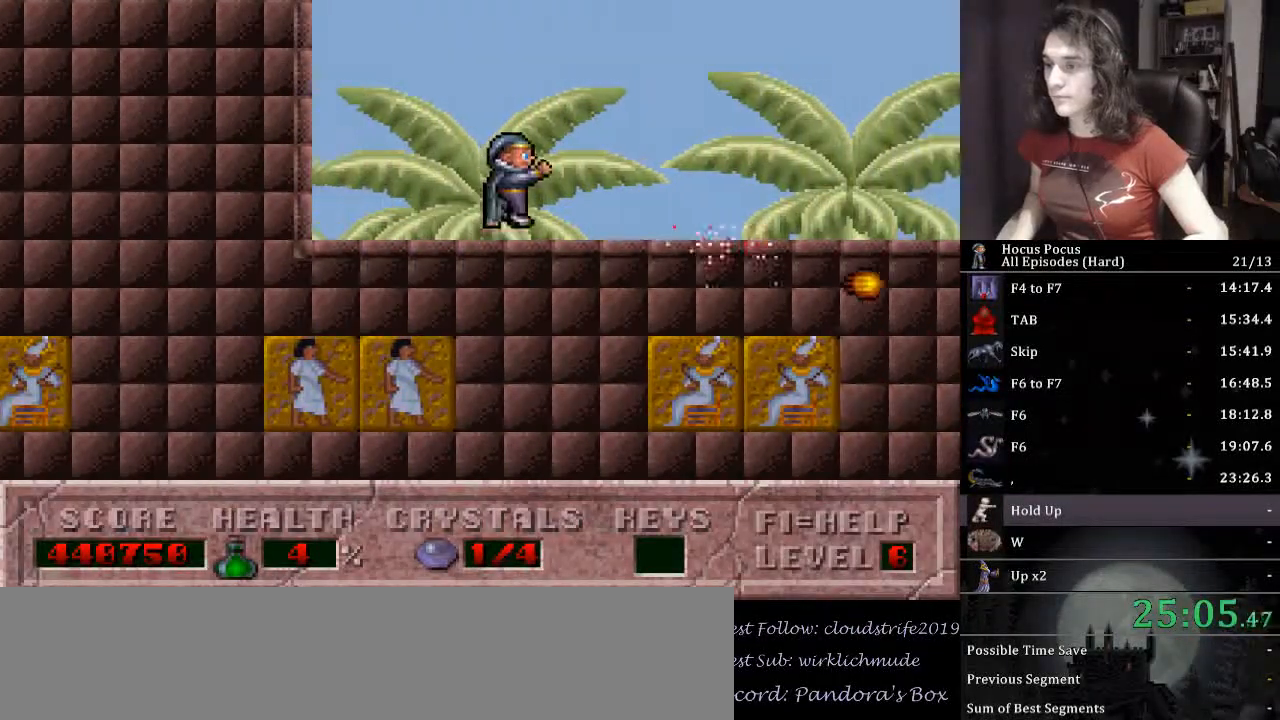
{"keys": [], "events": [[367, "right", "up"]]}
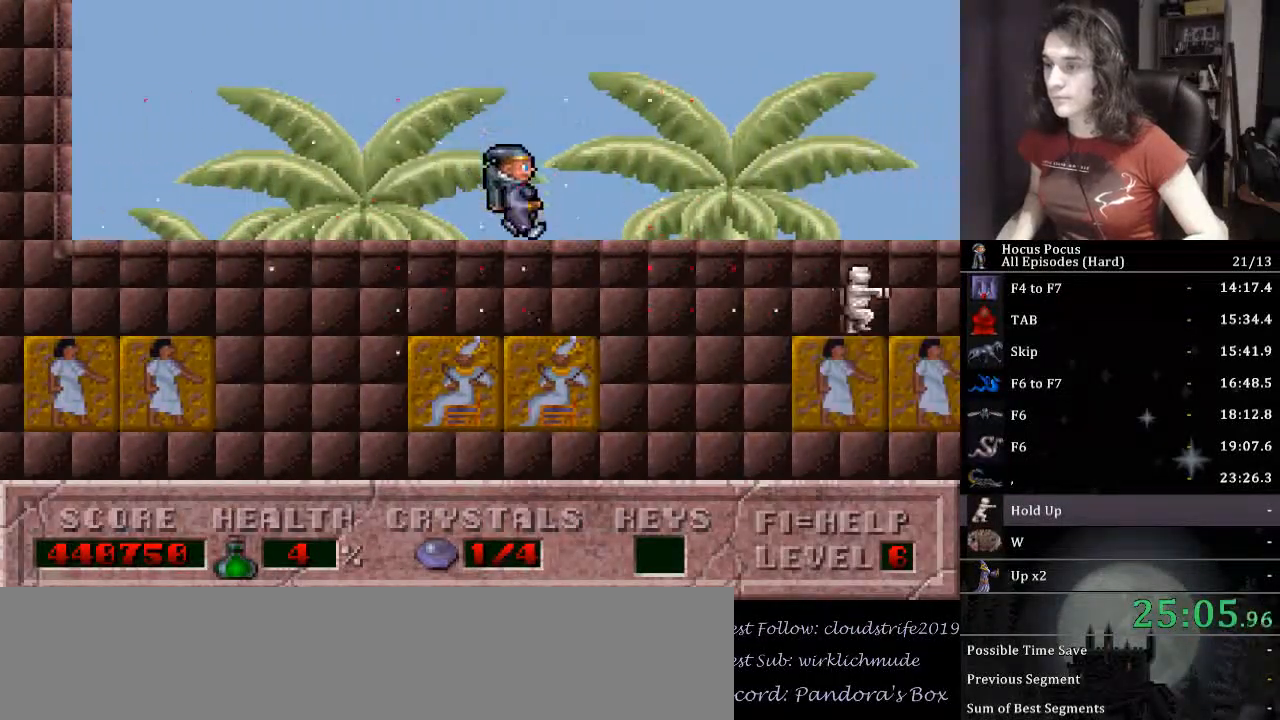
{"keys": ["alt_l"], "events": [[167, "alt_l", "down"], [233, "alt_l", "up"], [300, "alt_l", "down"], [400, "alt_l", "up"], [433, "alt_l", "down"]]}
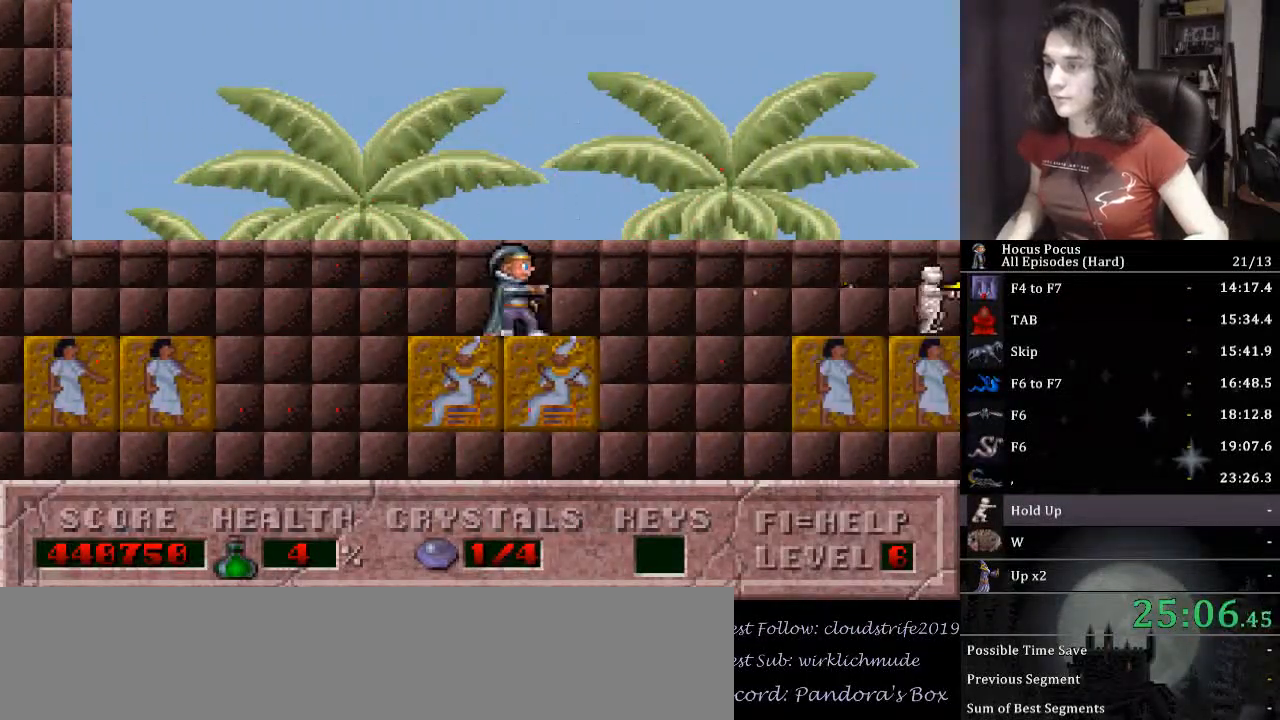
{"keys": [], "events": [[33, "alt_l", "up"], [33, "right", "down"], [67, "right", "up"], [133, "alt_l", "down"], [167, "alt_l", "up"], [200, "alt_l", "down"], [300, "alt_l", "up"], [400, "alt_l", "down"], [433, "alt_l", "up"]]}
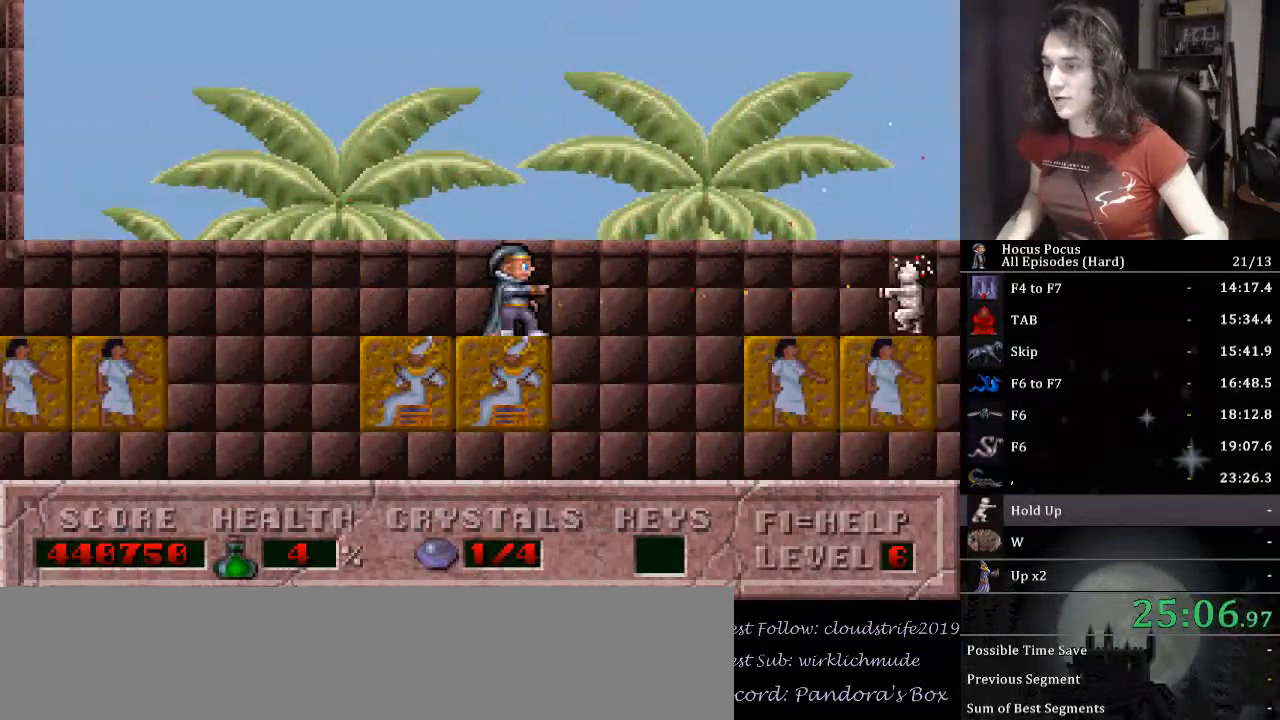
{"keys": ["alt_l"], "events": [[33, "alt_l", "down"], [100, "alt_l", "up"], [167, "alt_l", "down"], [267, "alt_l", "up"], [333, "alt_l", "down"], [400, "alt_l", "up"], [467, "alt_l", "down"]]}
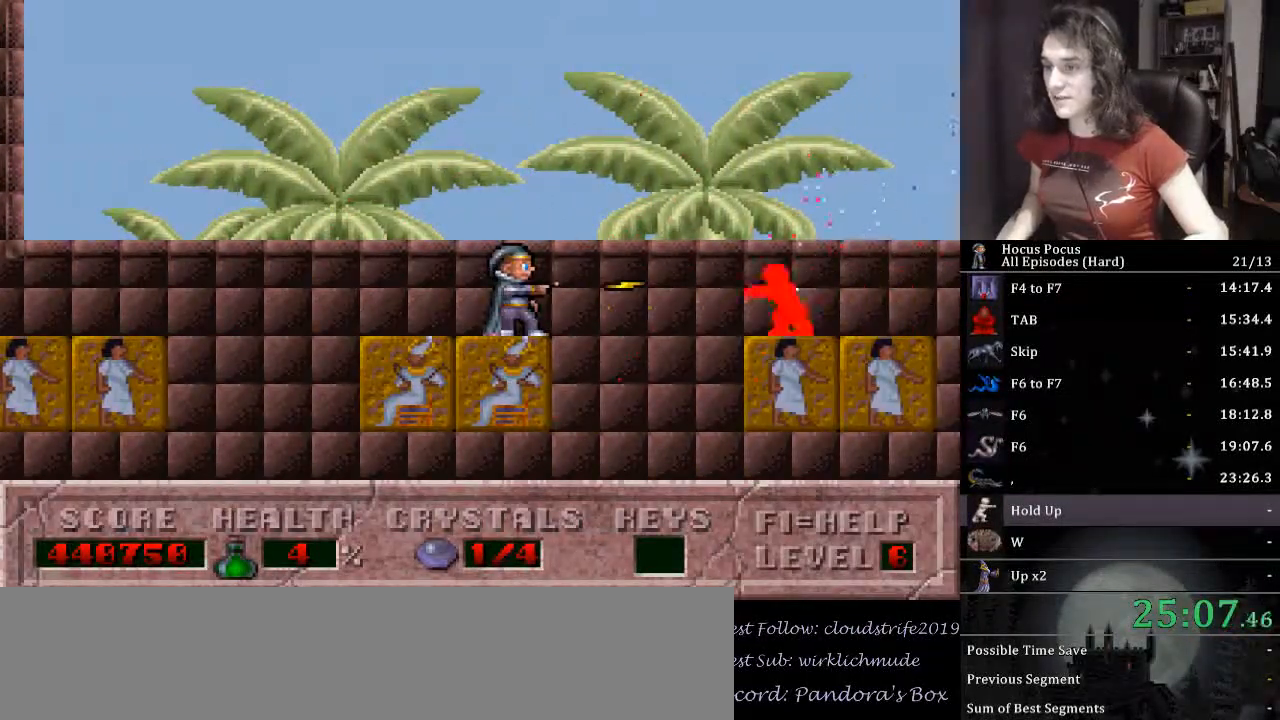
{"keys": ["alt_l"], "events": [[67, "alt_l", "up"], [100, "alt_l", "down"], [200, "alt_l", "up"], [233, "alt_l", "down"], [333, "alt_l", "up"], [367, "alt_l", "down"], [433, "alt_l", "up"], [467, "alt_l", "down"]]}
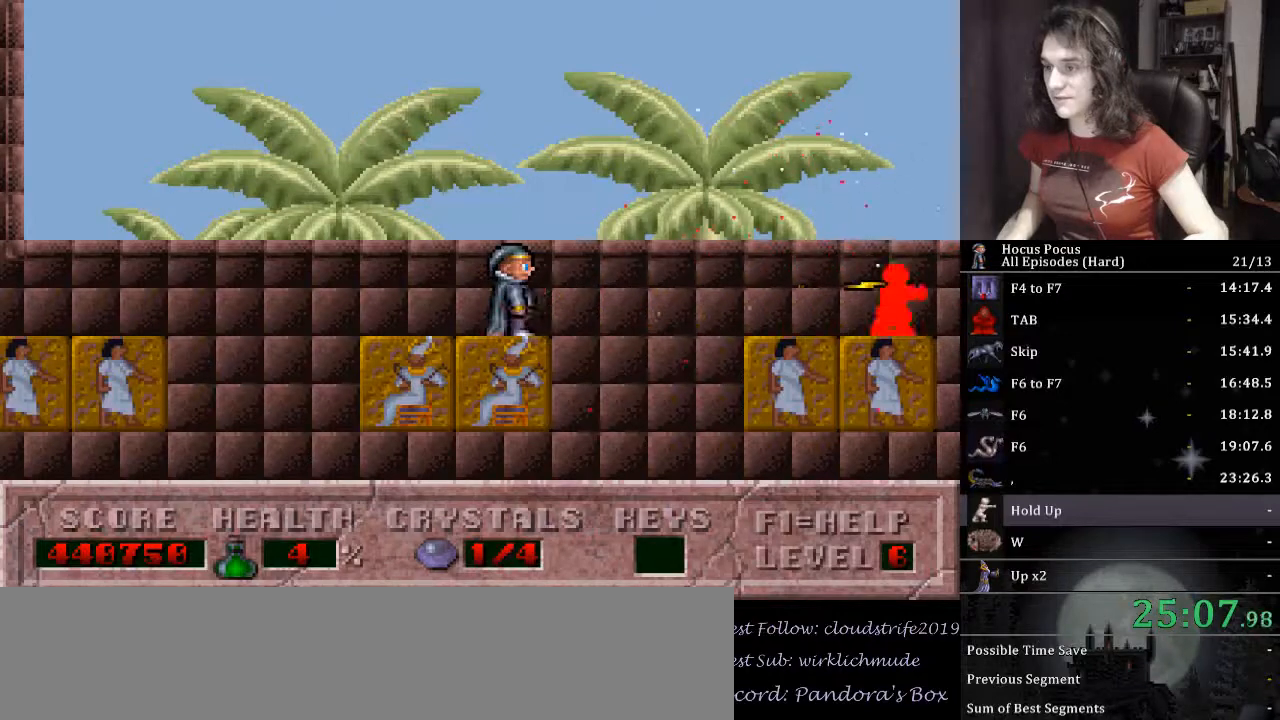
{"keys": [], "events": [[67, "alt_l", "up"], [133, "alt_l", "down"], [200, "alt_l", "up"], [267, "alt_l", "down"], [367, "alt_l", "up"], [400, "alt_l", "down"], [500, "alt_l", "up"]]}
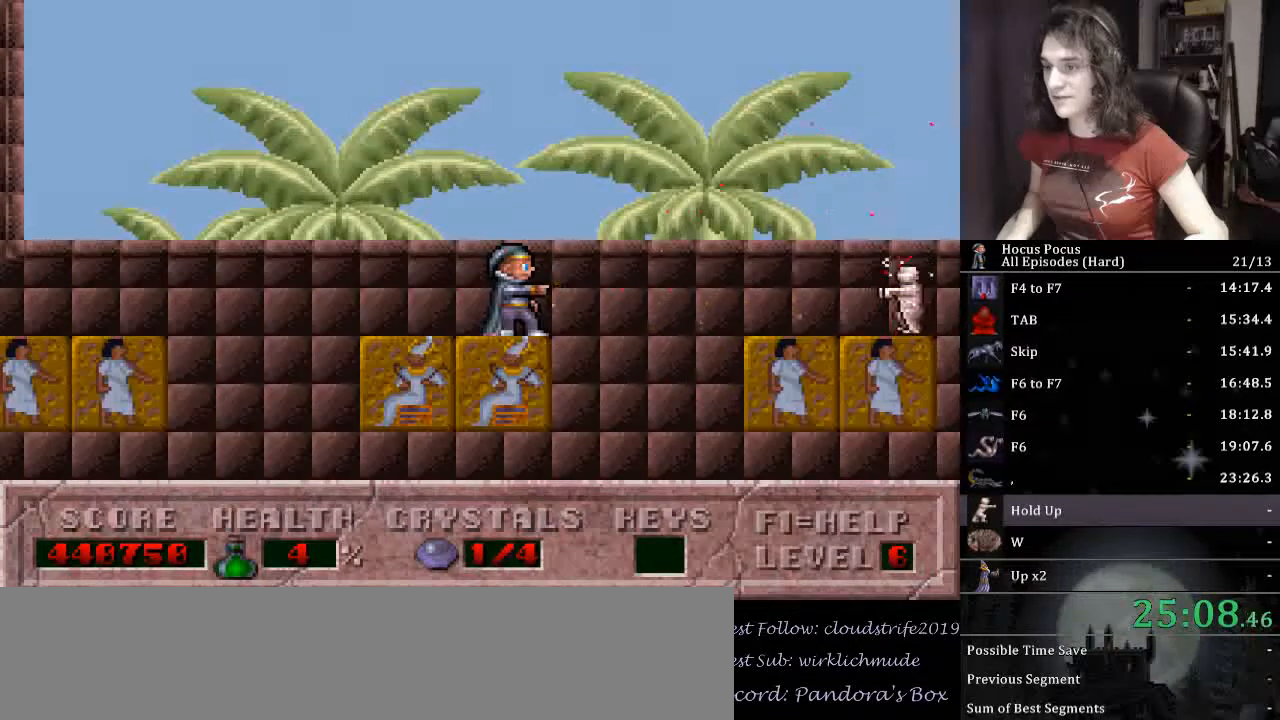
{"keys": ["alt_l"], "events": [[33, "alt_l", "down"], [133, "alt_l", "up"], [233, "alt_l", "down"], [267, "alt_l", "up"], [367, "alt_l", "down"], [400, "alt_l", "up"], [500, "alt_l", "down"]]}
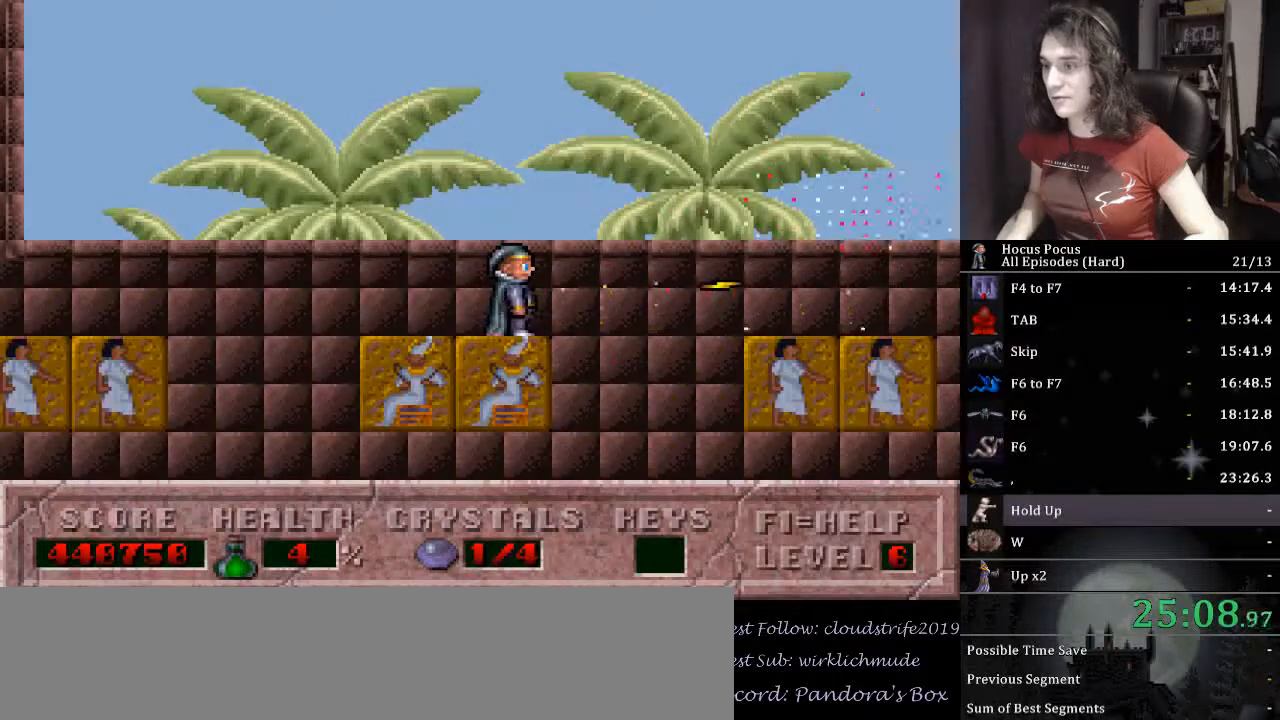
{"keys": ["right"], "events": [[67, "alt_l", "up"], [133, "alt_l", "down"], [233, "alt_l", "up"], [333, "ctrl_l", "down"], [333, "right", "down"], [467, "ctrl_l", "up"]]}
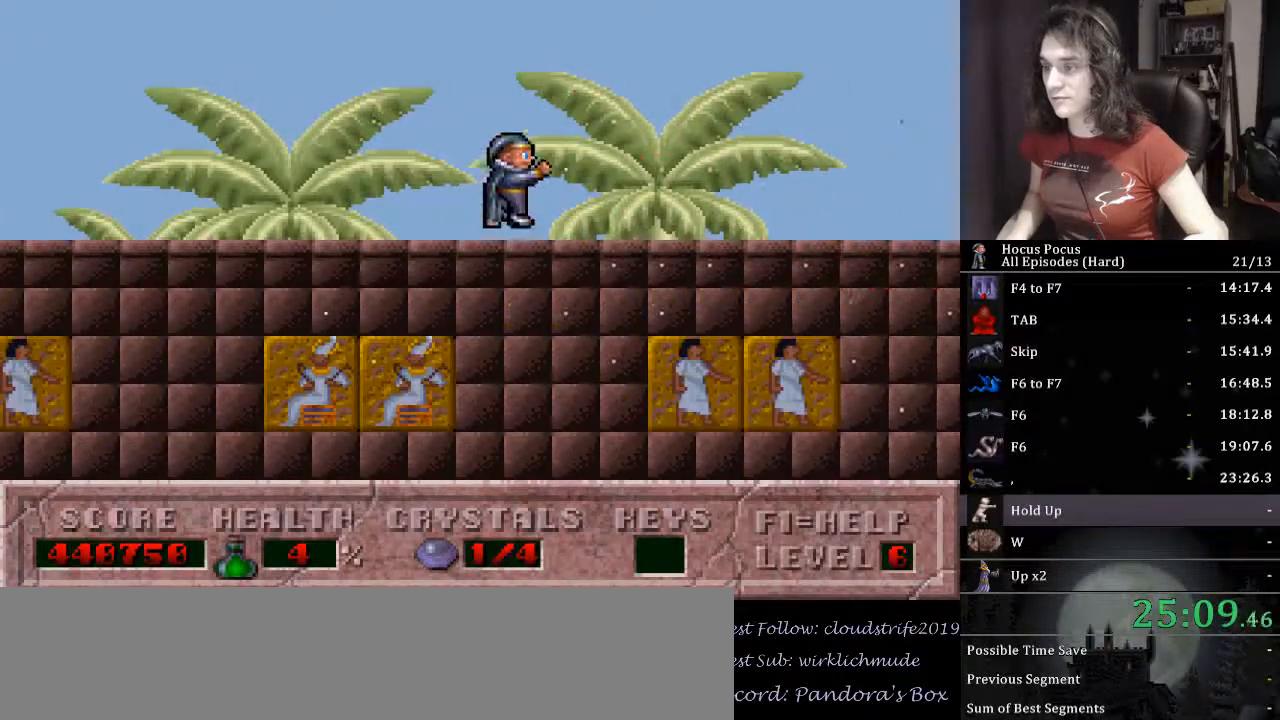
{"keys": [], "events": [[500, "right", "up"]]}
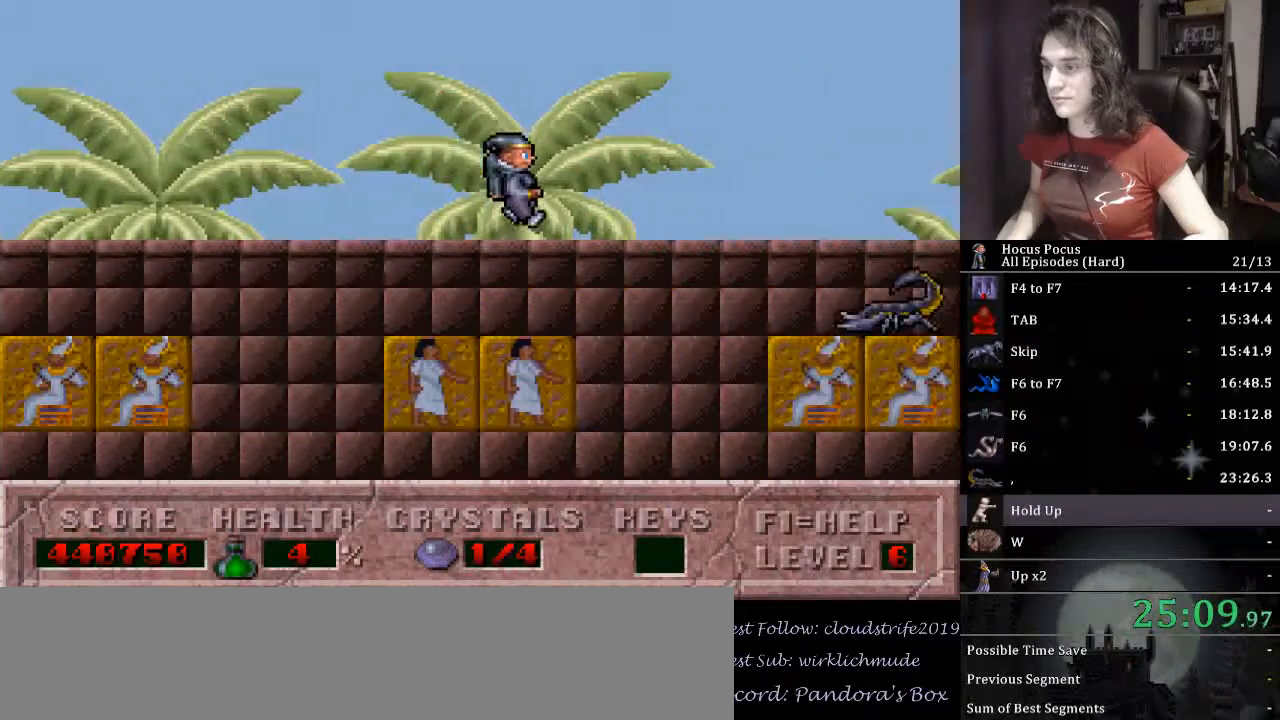
{"keys": ["alt_l"], "events": [[167, "alt_l", "down"], [267, "alt_l", "up"], [300, "alt_l", "down"], [400, "alt_l", "up"], [467, "alt_l", "down"]]}
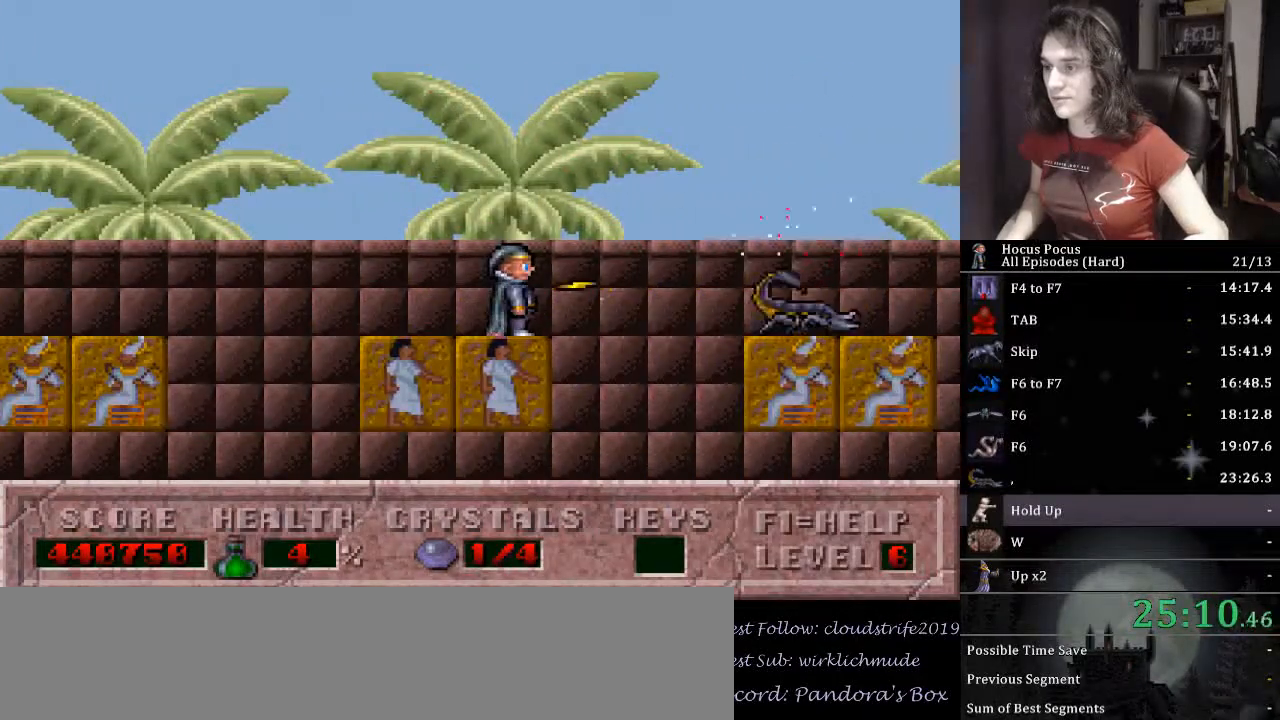
{"keys": [], "events": [[67, "alt_l", "up"], [100, "alt_l", "down"], [200, "alt_l", "up"], [233, "alt_l", "down"], [333, "alt_l", "up"], [433, "alt_l", "down"], [467, "alt_l", "up"]]}
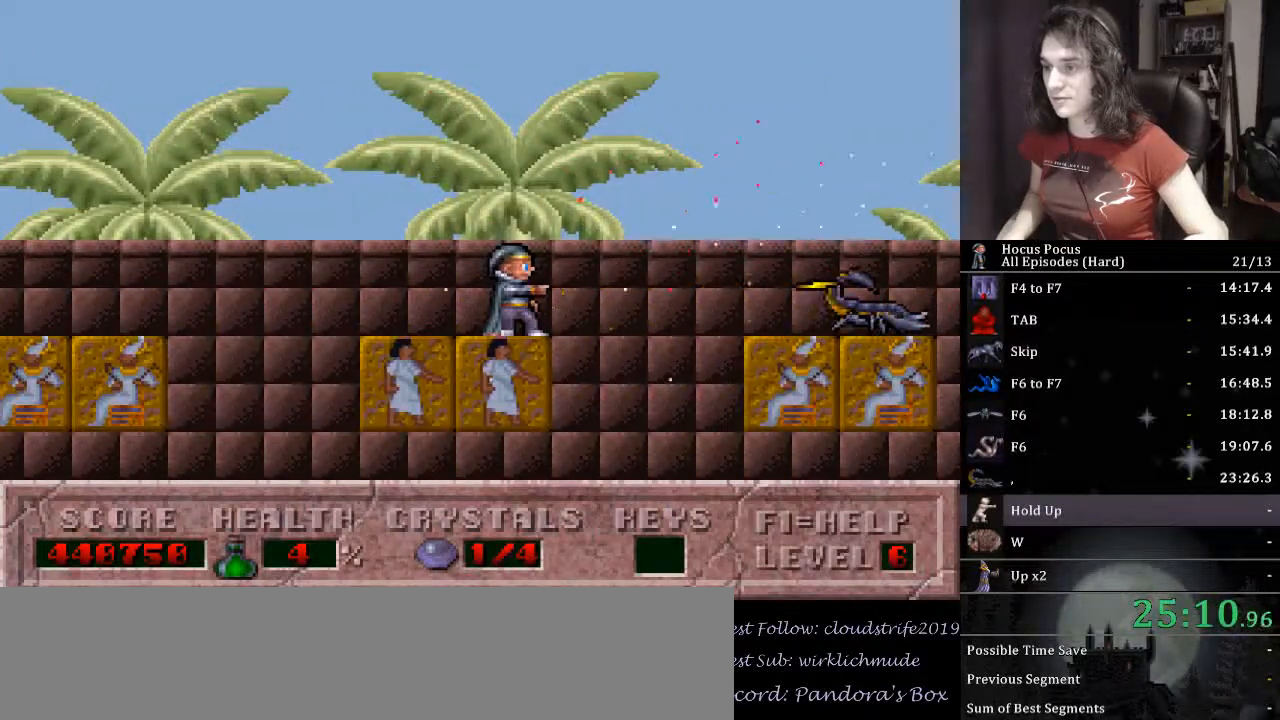
{"keys": [], "events": [[67, "alt_l", "down"], [167, "alt_l", "up"], [200, "alt_l", "down"], [300, "alt_l", "up"], [333, "alt_l", "down"], [433, "alt_l", "up"]]}
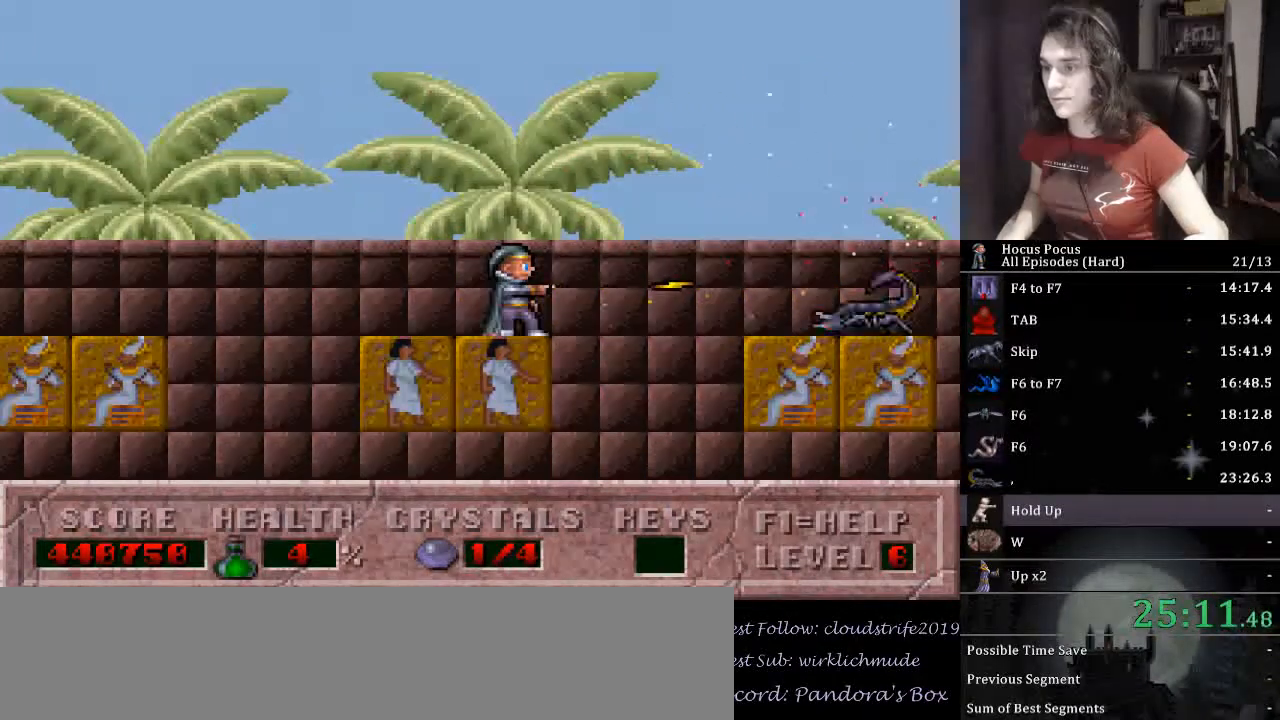
{"keys": ["alt_l"], "events": [[33, "alt_l", "down"], [67, "alt_l", "up"], [167, "alt_l", "down"], [233, "alt_l", "up"], [300, "alt_l", "down"], [400, "alt_l", "up"], [467, "alt_l", "down"]]}